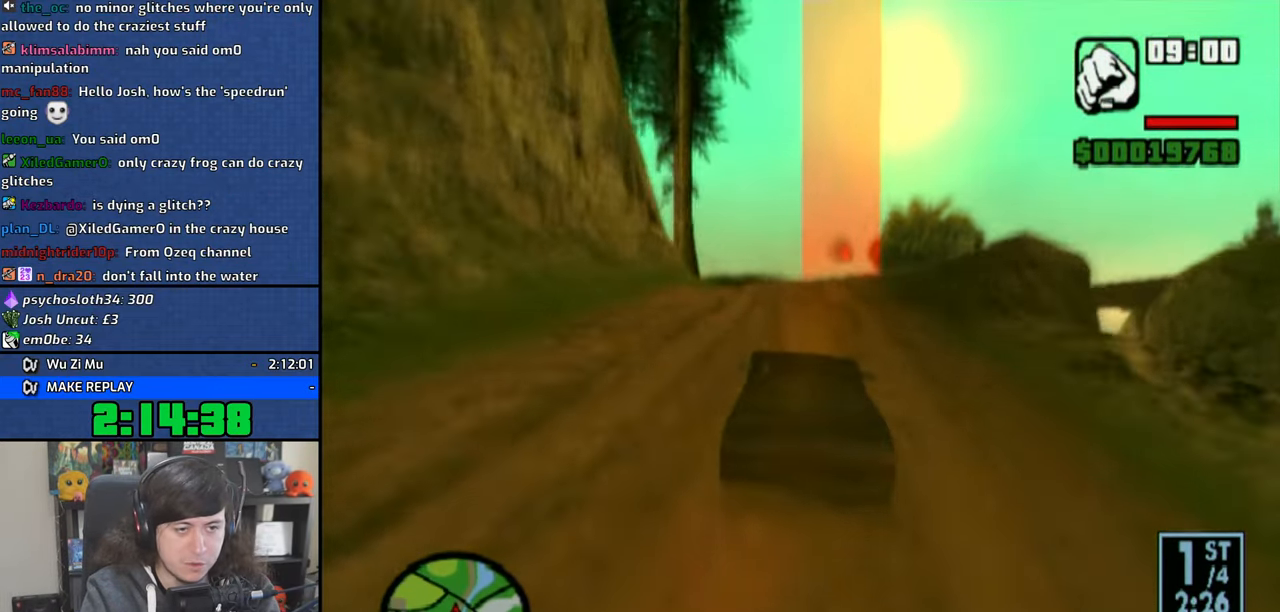
Gameplay with a controller (PlayStation layout); each line is a JSON object with the inputs held at the frame after it. "button_events" lists button changes between this image and that frame as [ms after this image, input, new state], when the widget could be followed in between (sticks are given only as held states).
{"buttons": ["CROSS"], "left_stick": "right", "right_stick": "down", "button_events": []}
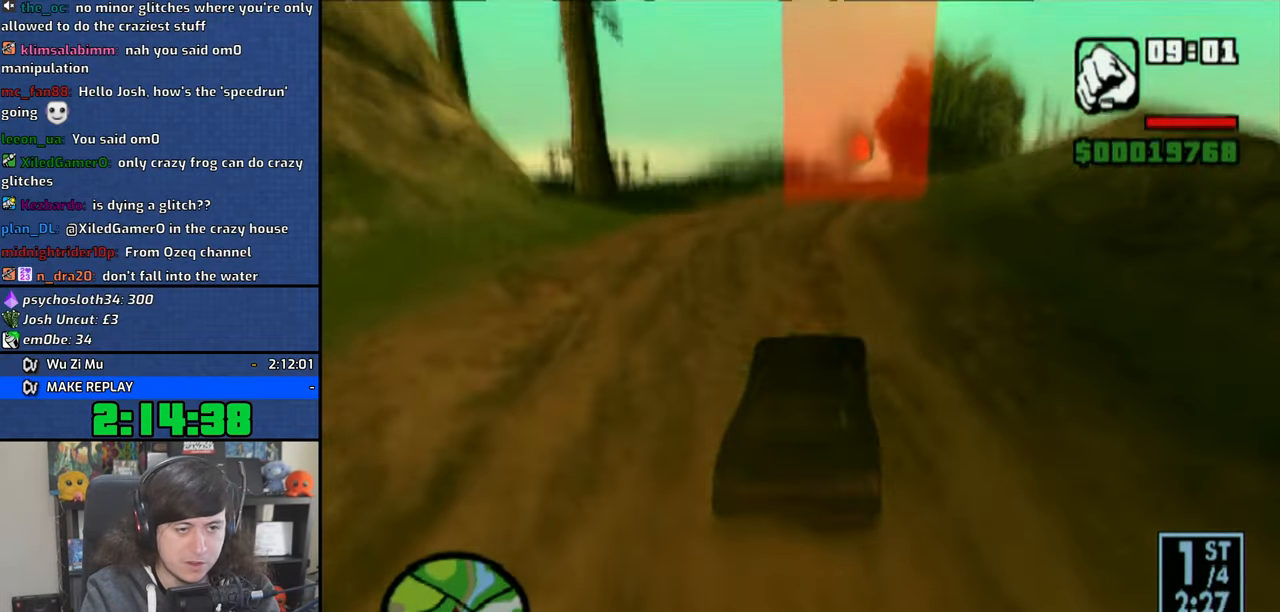
{"buttons": ["CROSS"], "left_stick": "right", "right_stick": "down", "button_events": []}
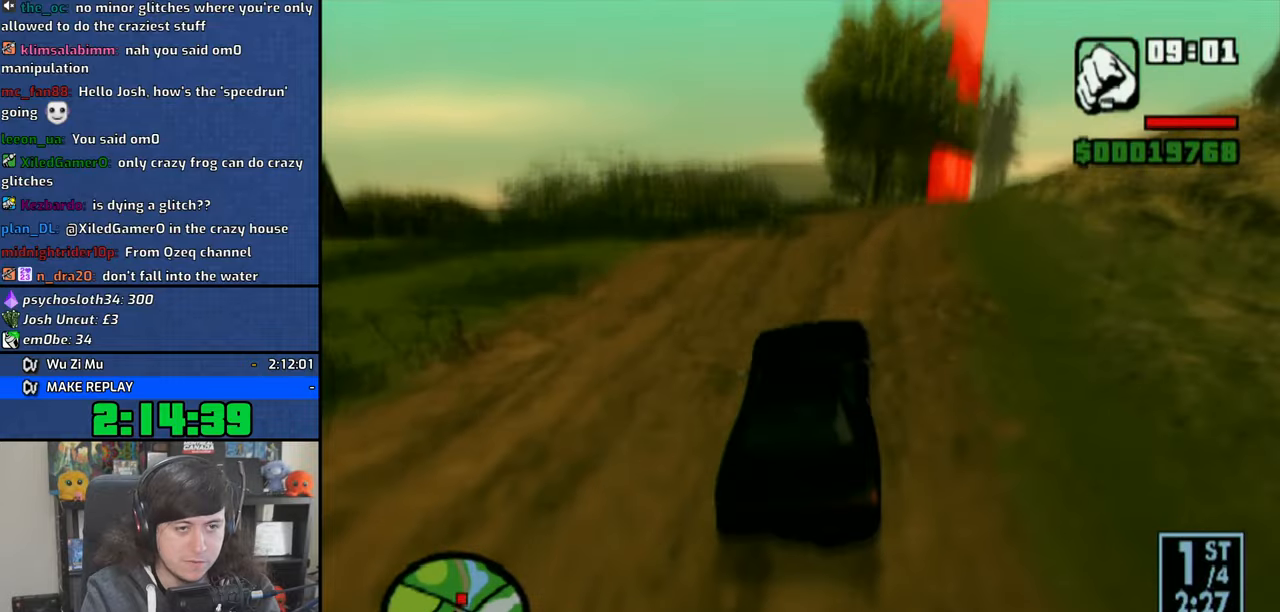
{"buttons": ["CROSS"], "left_stick": "right", "right_stick": "down", "button_events": []}
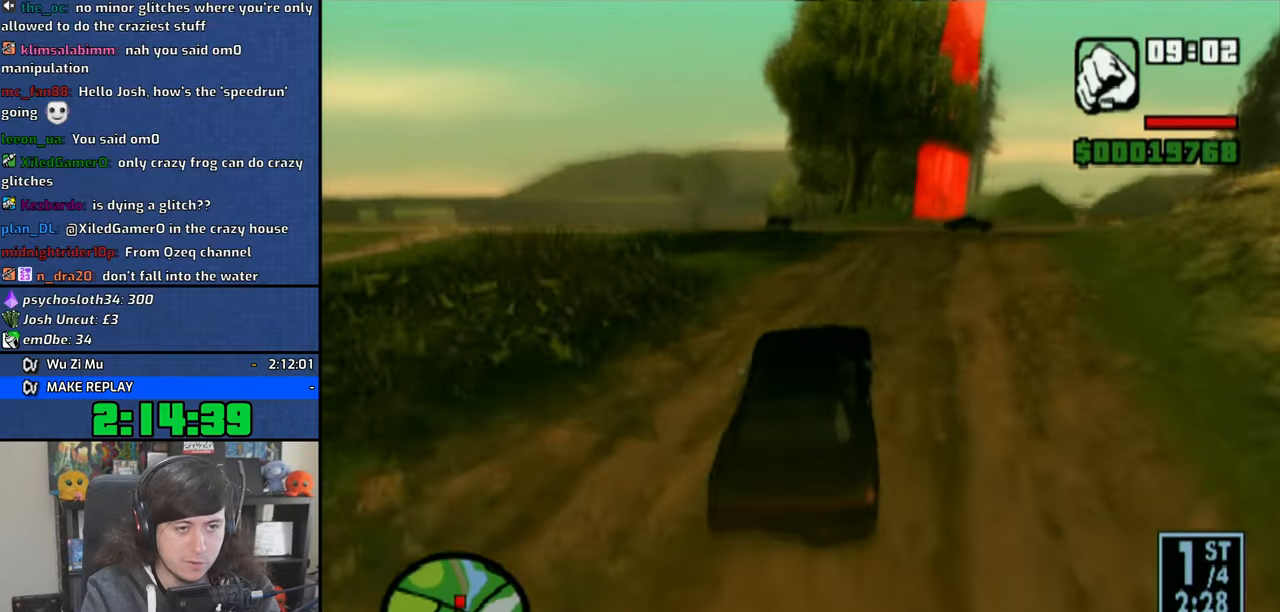
{"buttons": ["CROSS"], "left_stick": "right", "right_stick": "down", "button_events": []}
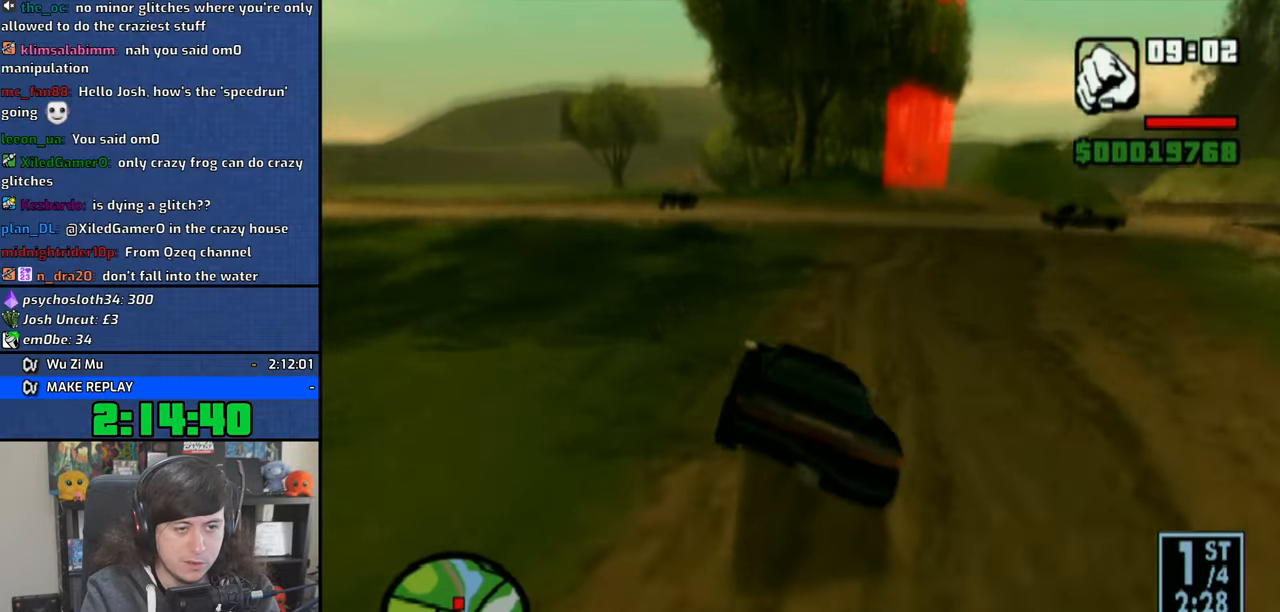
{"buttons": ["CROSS"], "left_stick": "right", "right_stick": "down", "button_events": []}
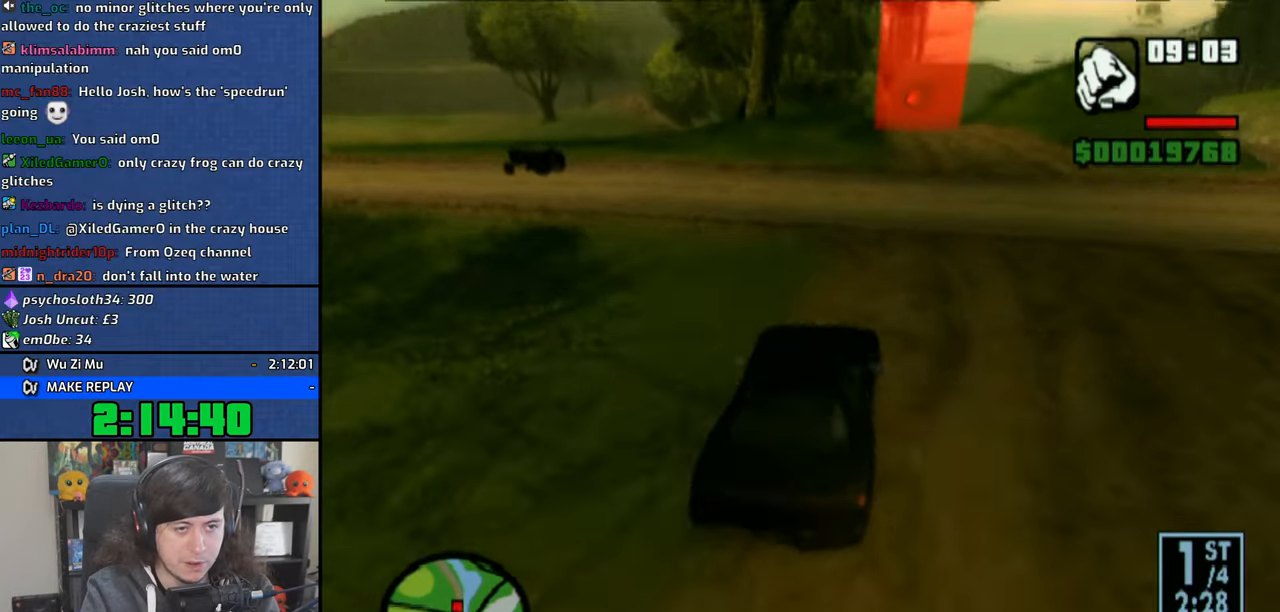
{"buttons": [], "left_stick": "right", "right_stick": "center", "button_events": [[450, "CROSS", "up"]]}